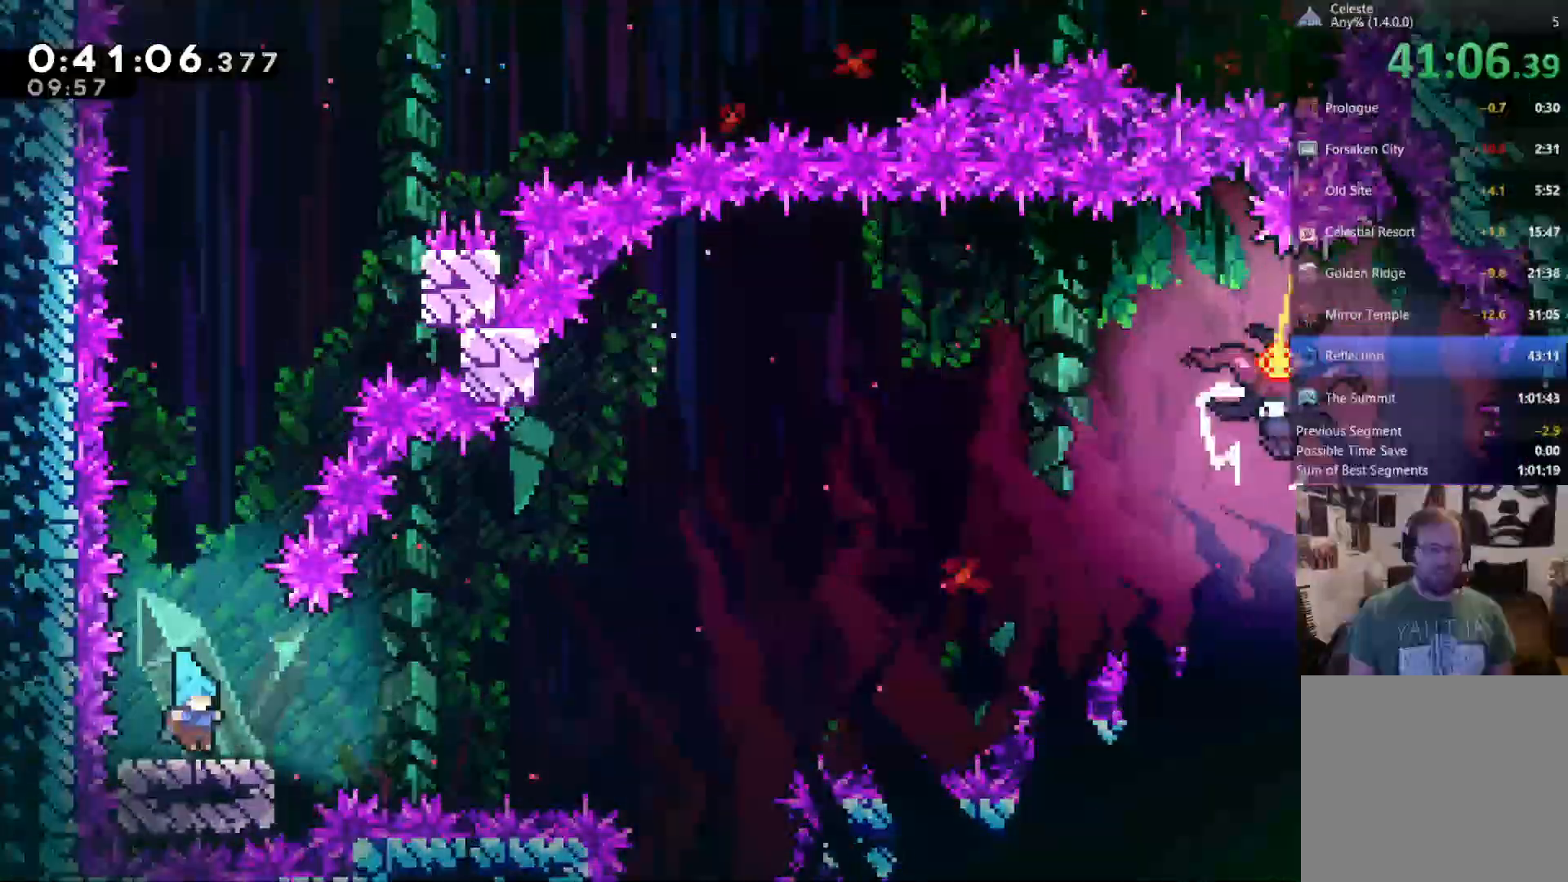
Gameplay with a controller (Xbox layout); each line is a JSON object with the inputs held at the frame after it (dt_ms = milliseconds from this image to that frame). "events" lists button and stick changes between this image and that frame as [ms after this image, input, new state], when the widget could be followed in between. Not read: R3 SELECT START.
{"dt_ms": 500, "buttons": ["DPAD_UP", "DPAD_RIGHT"], "left_stick": "center", "right_stick": "center", "events": [[500, "DPAD_RIGHT", "down"], [500, "DPAD_UP", "down"]]}
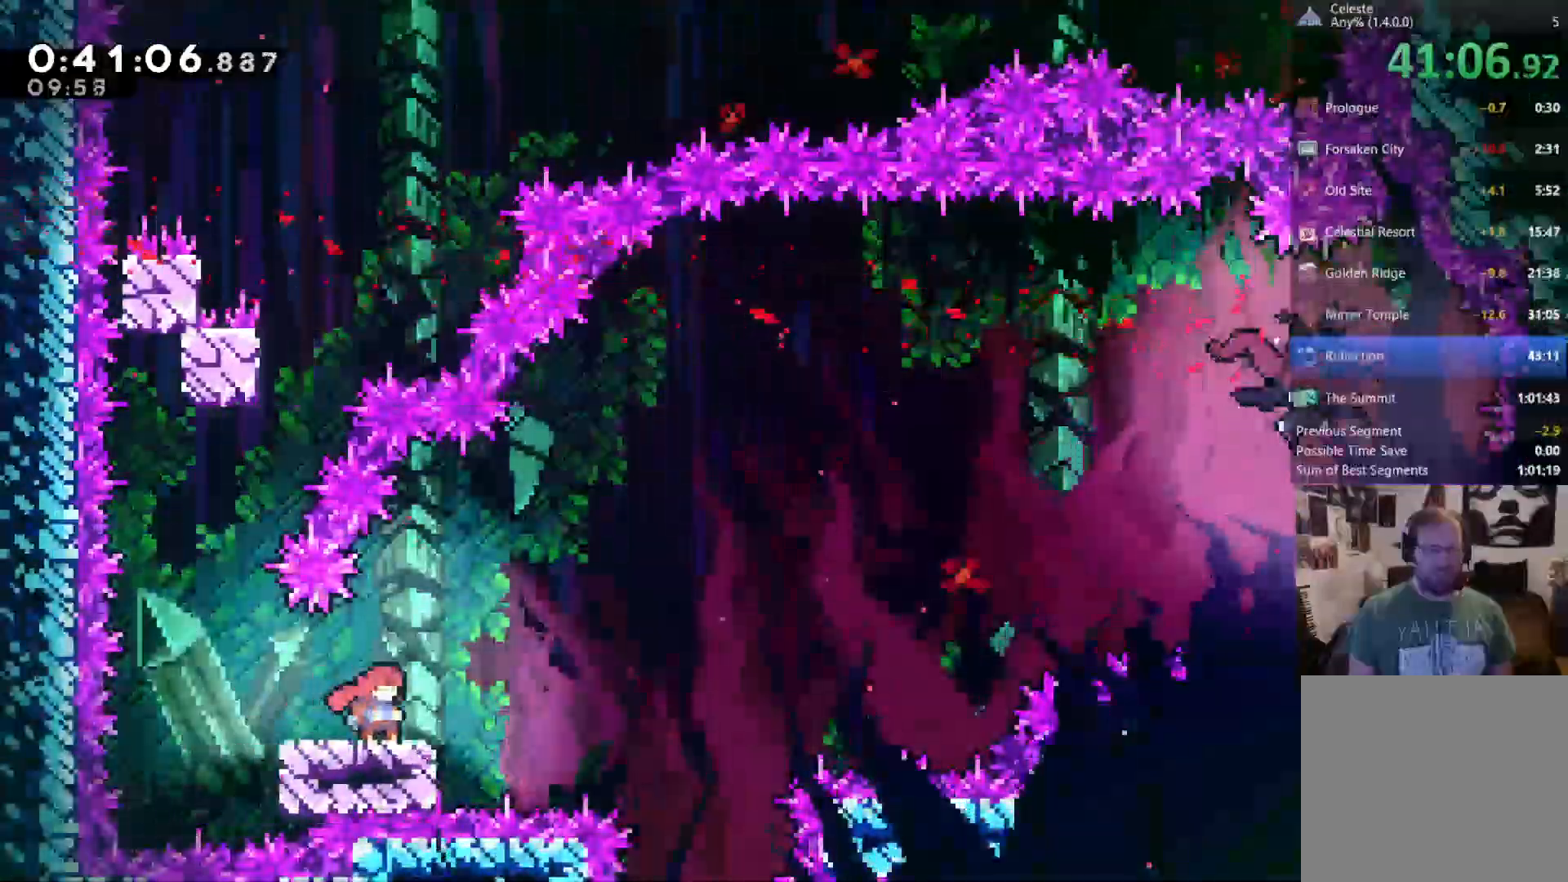
{"dt_ms": 500, "buttons": ["DPAD_UP"], "left_stick": "center", "right_stick": "center", "events": [[50, "A", "down"], [383, "A", "up"], [467, "DPAD_RIGHT", "up"]]}
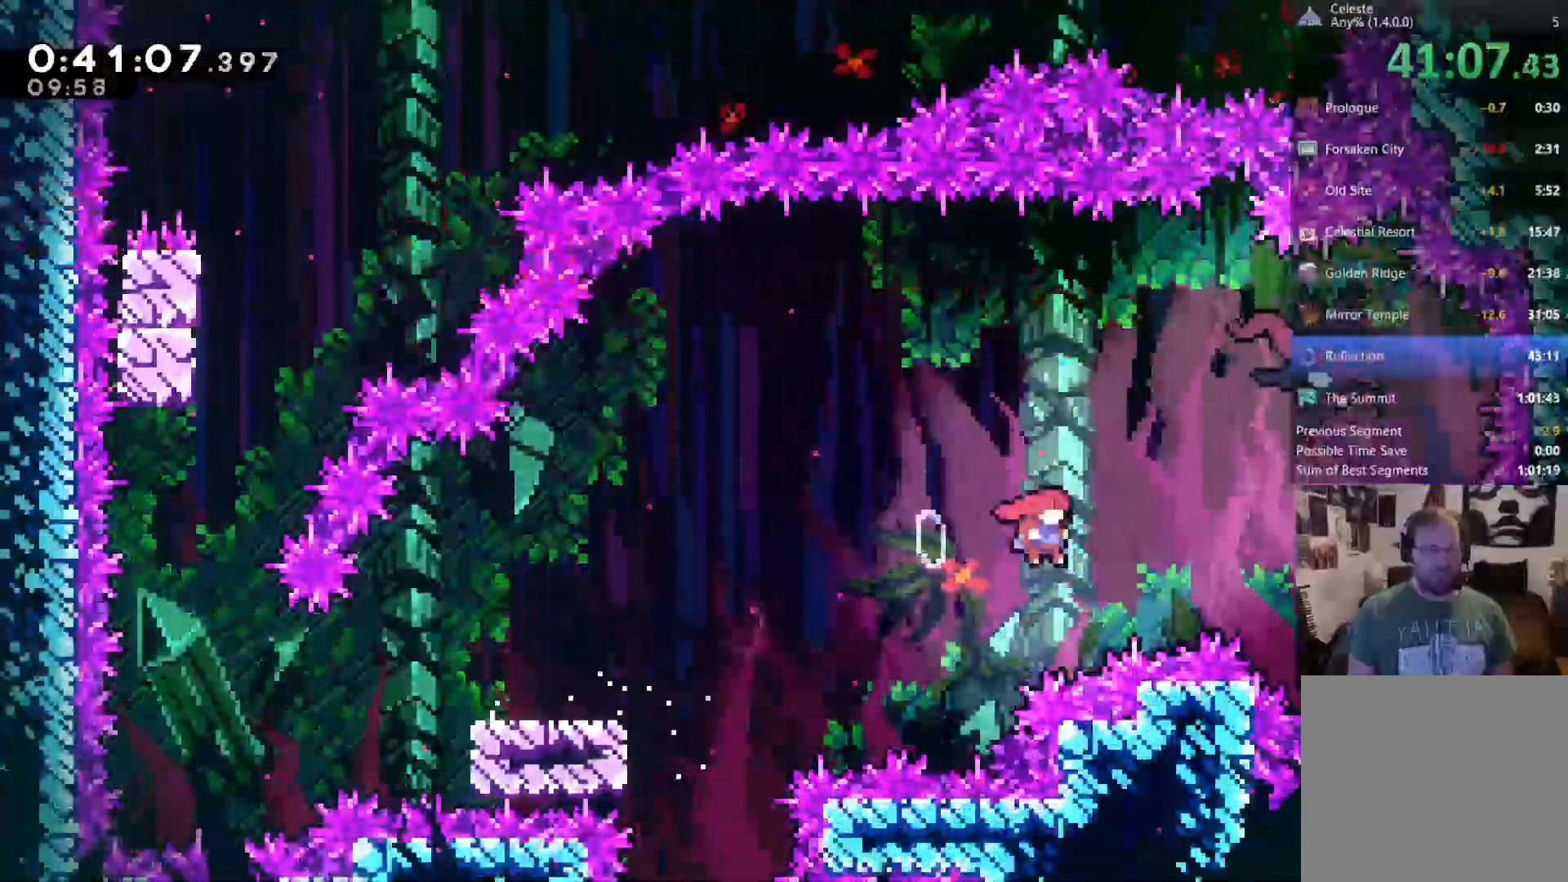
{"dt_ms": 1000, "buttons": [], "left_stick": "center", "right_stick": "center"}
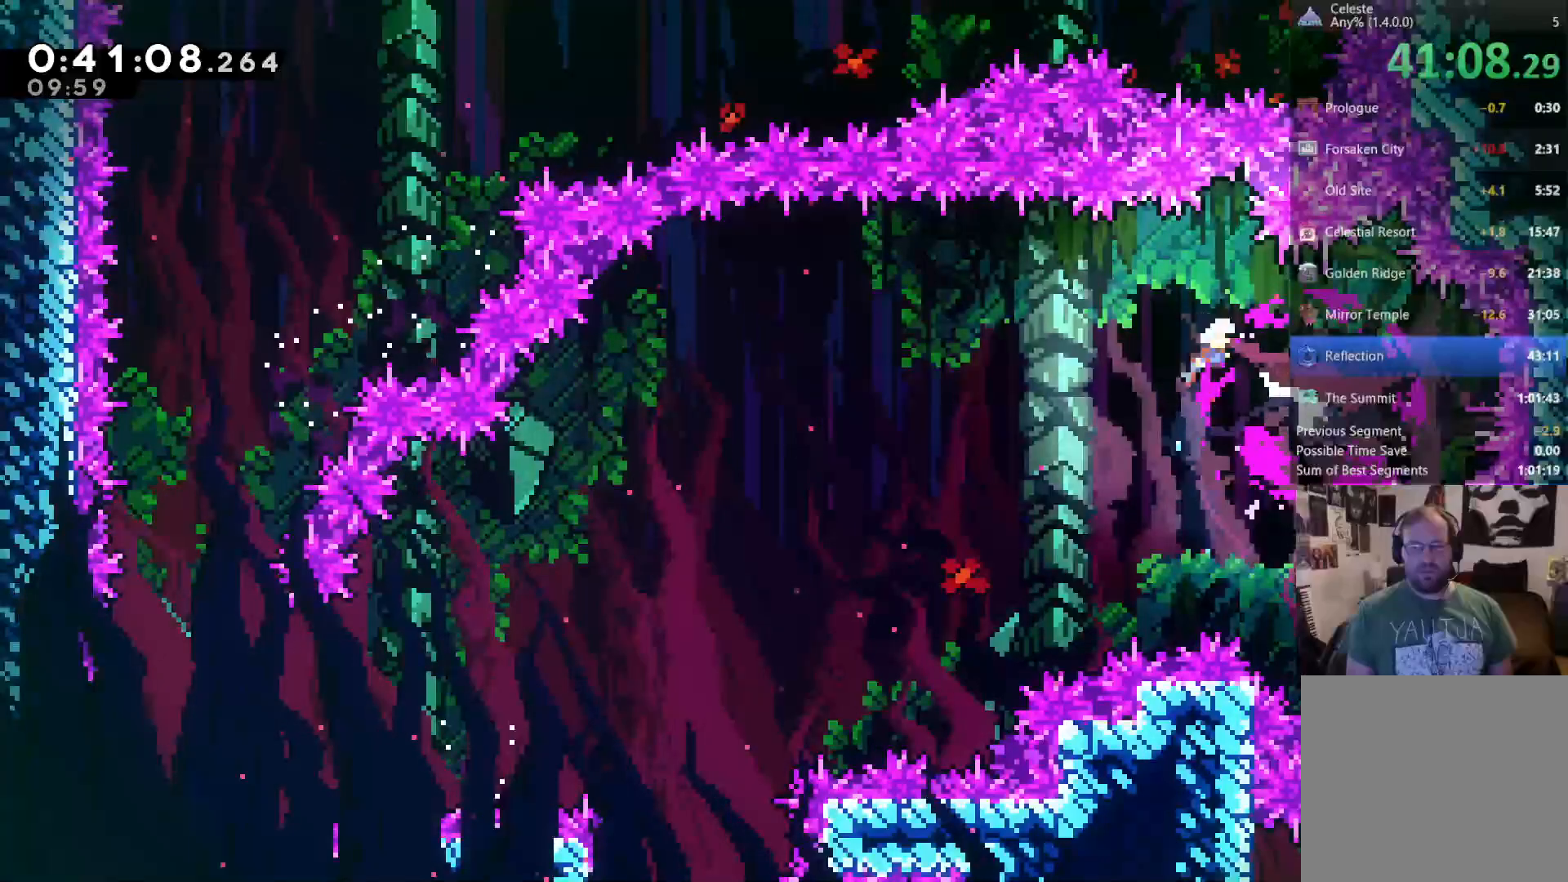
{"dt_ms": 500, "buttons": ["DPAD_LEFT"], "left_stick": "center", "right_stick": "center", "events": [[250, "DPAD_LEFT", "down"], [383, "left_stick", "up"], [433, "left_stick", "center"], [450, "R1", "down"], [467, "R1", "up"]]}